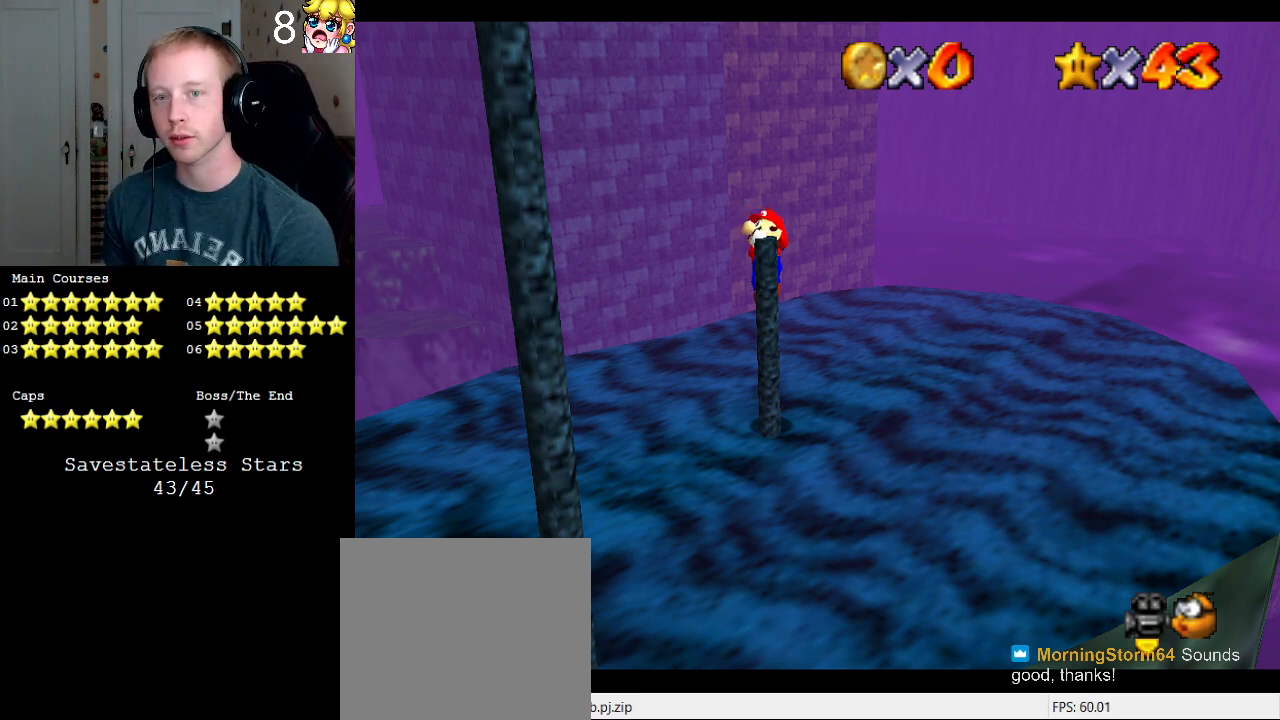
Gameplay with a controller (PlayStation layout); each line is a JSON object with the inputs held at the frame after it. "events" lists button and stick changes between this image and that frame as [ms after this image, input, new state], when the widget could be followed in between. Not read: L3 R3.
{"buttons": ["CROSS", "L1"], "left_stick": "up", "right_stick": "center", "events": [[133, "CROSS", "down"], [233, "left_stick", "up"], [367, "L1", "down"]]}
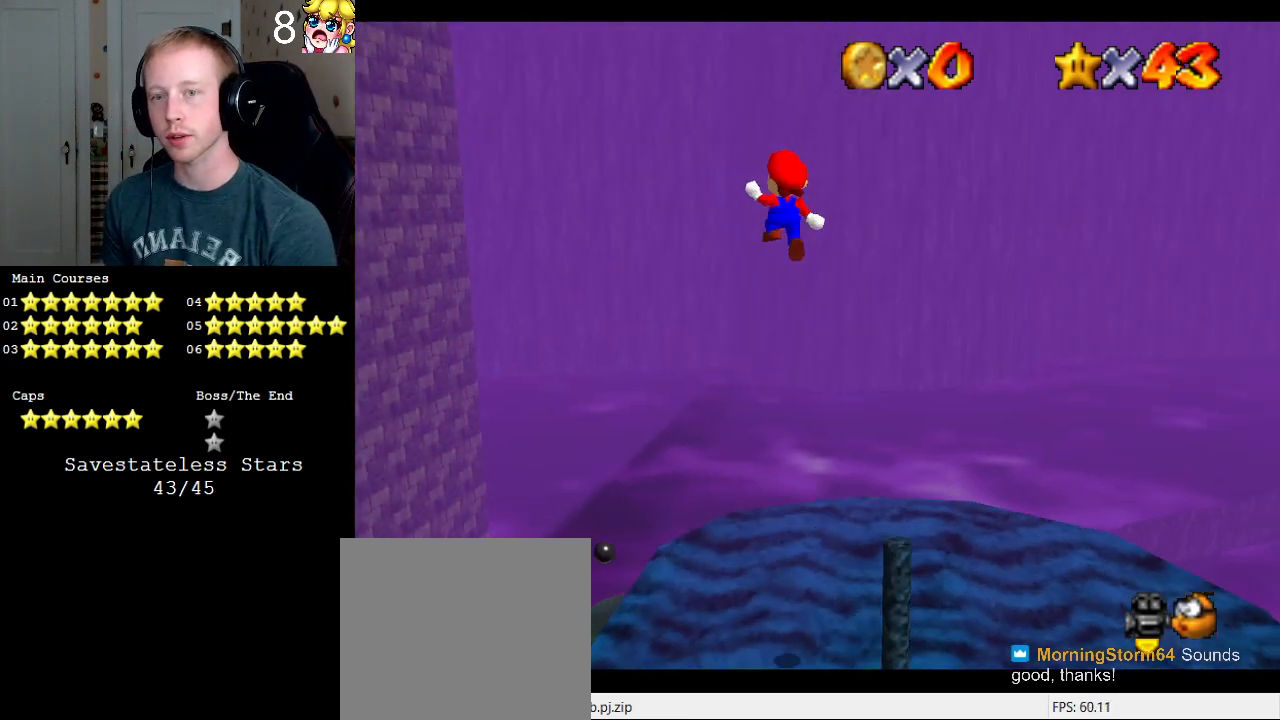
{"buttons": ["CROSS"], "left_stick": "down", "right_stick": "center", "events": [[33, "left_stick", "up-left"], [67, "L1", "up"], [133, "left_stick", "left"], [433, "left_stick", "down"]]}
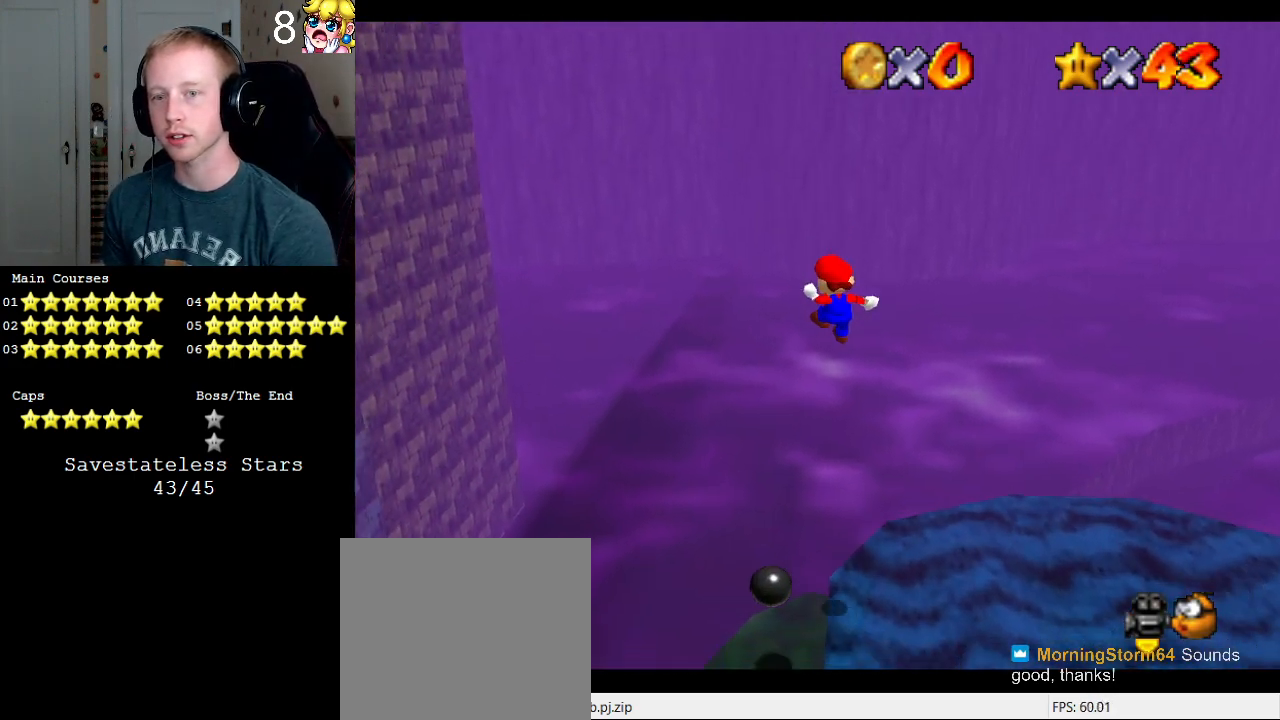
{"buttons": [], "left_stick": "center", "right_stick": "center", "events": [[67, "CROSS", "up"], [133, "left_stick", "left"], [267, "L2", "down"], [333, "left_stick", "center"], [467, "L2", "up"]]}
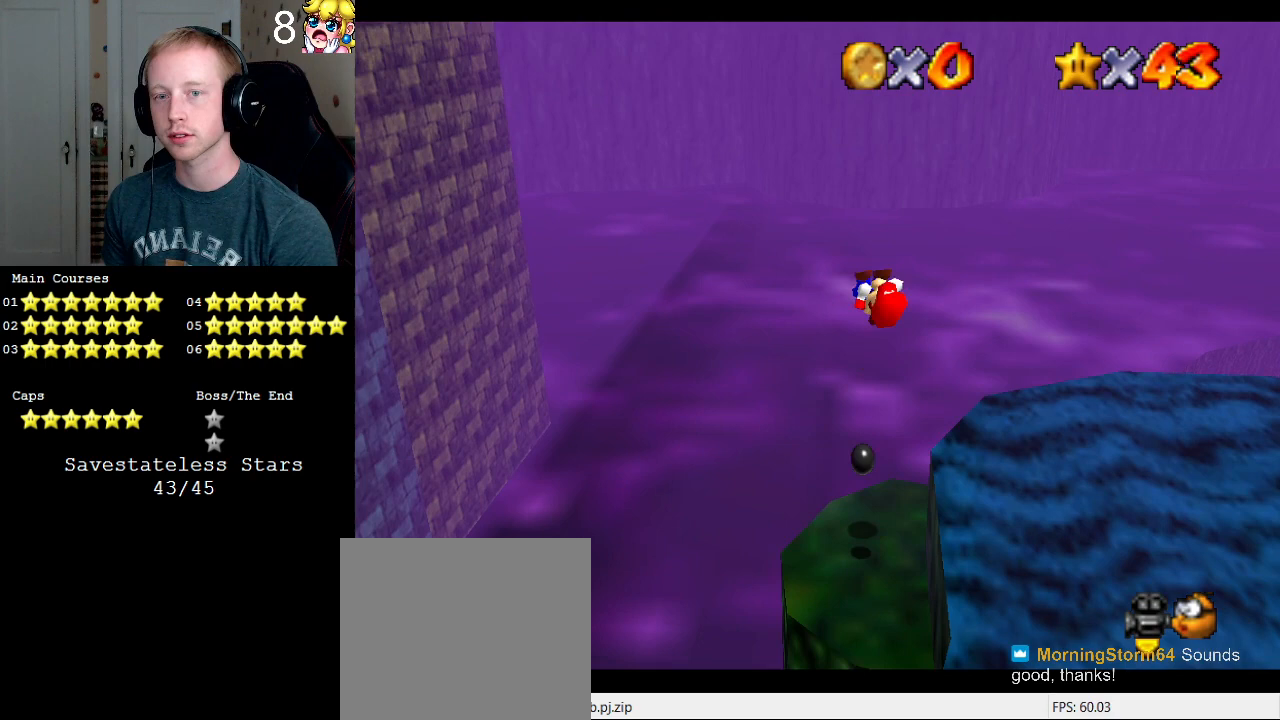
{"buttons": [], "left_stick": "center", "right_stick": "center", "events": [[167, "left_stick", "down"], [200, "R1", "down"], [300, "R1", "up"], [400, "R1", "down"], [400, "left_stick", "center"], [467, "R1", "up"]]}
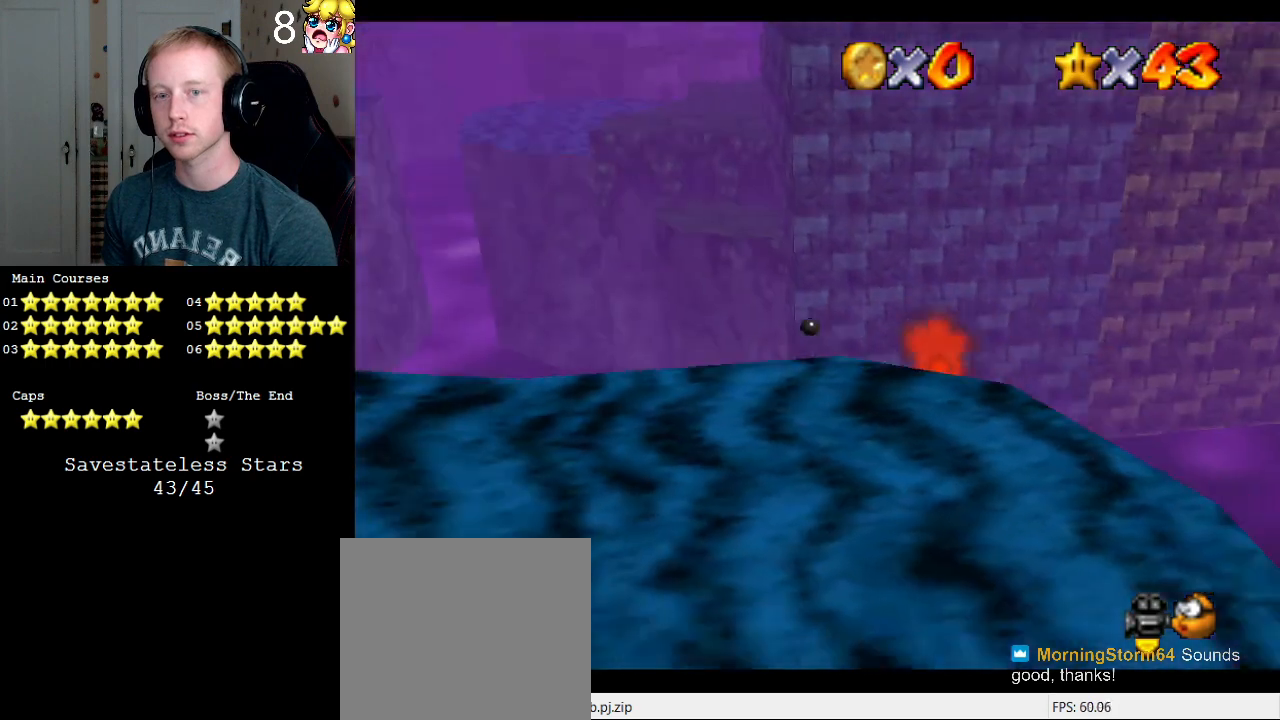
{"buttons": [], "left_stick": "center", "right_stick": "center", "events": [[33, "R1", "down"], [100, "R1", "up"]]}
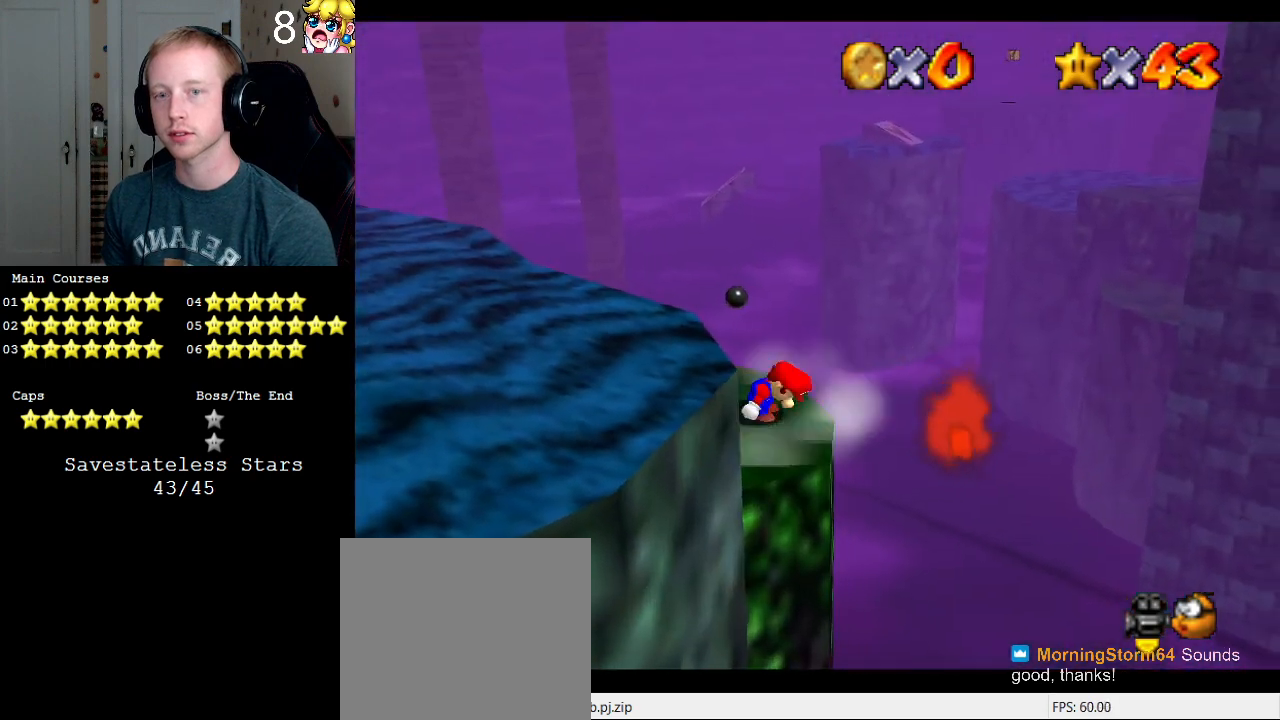
{"buttons": [], "left_stick": "center", "right_stick": "center", "events": []}
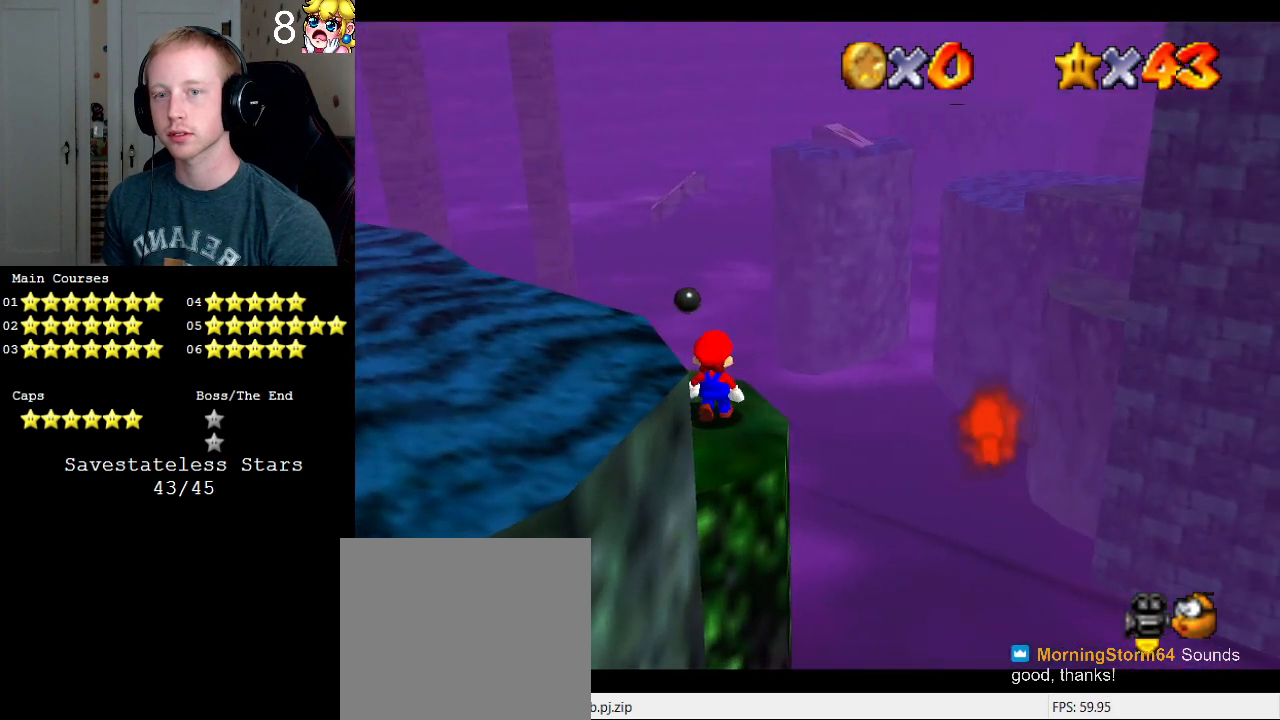
{"buttons": [], "left_stick": "down", "right_stick": "center", "events": [[167, "CROSS", "down"], [233, "left_stick", "down"], [300, "CROSS", "up"]]}
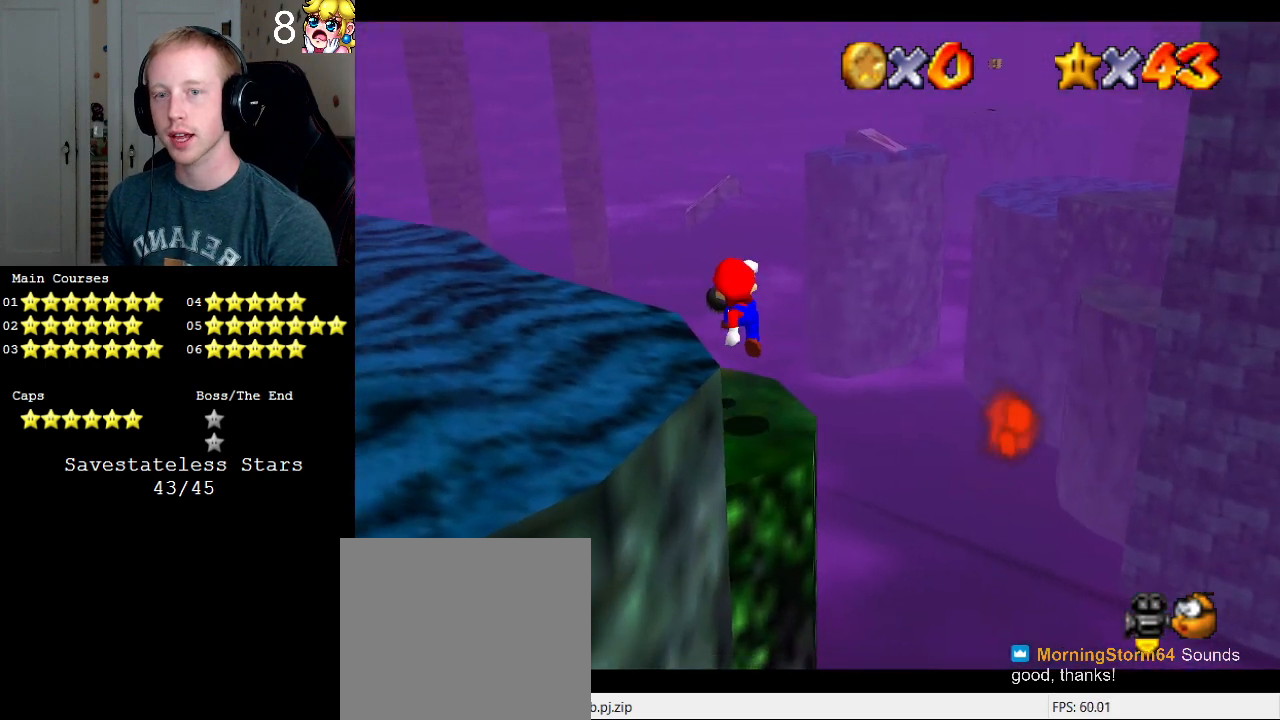
{"buttons": [], "left_stick": "up", "right_stick": "center", "events": [[67, "left_stick", "center"], [367, "SQUARE", "down"], [400, "left_stick", "up"], [467, "SQUARE", "up"]]}
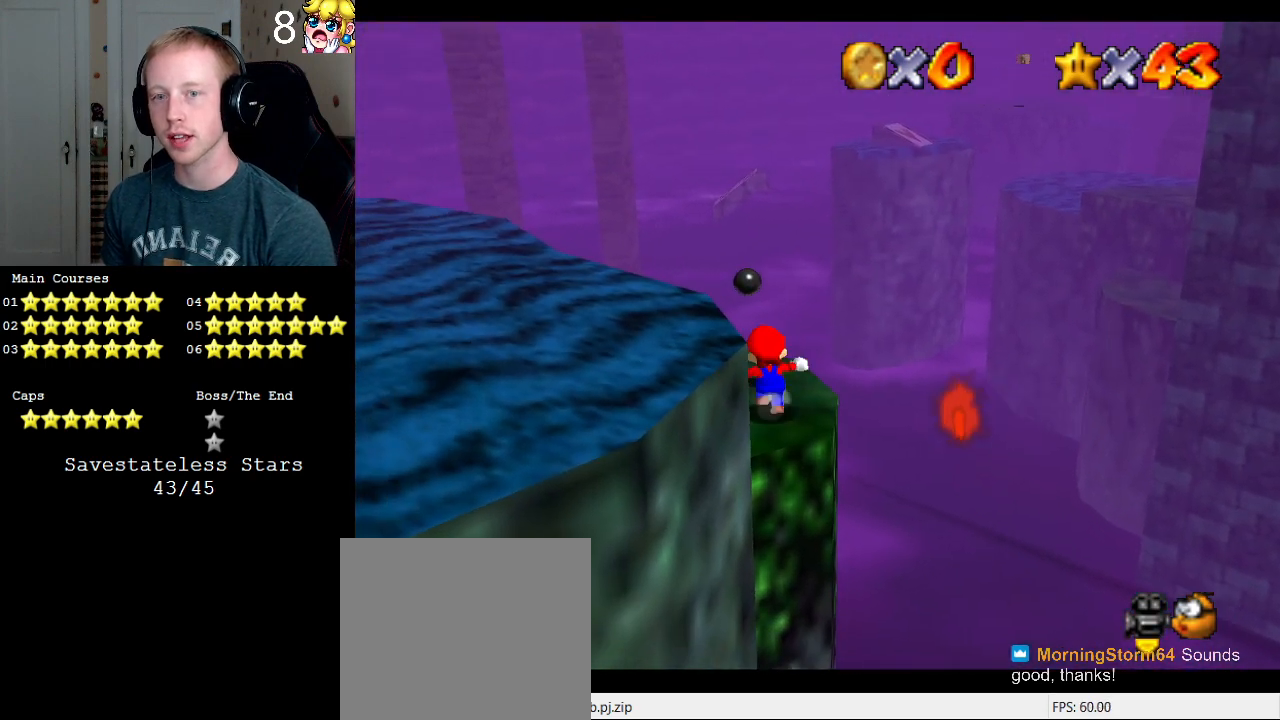
{"buttons": [], "left_stick": "up-right", "right_stick": "center", "events": [[67, "left_stick", "up-left"], [333, "left_stick", "up-right"]]}
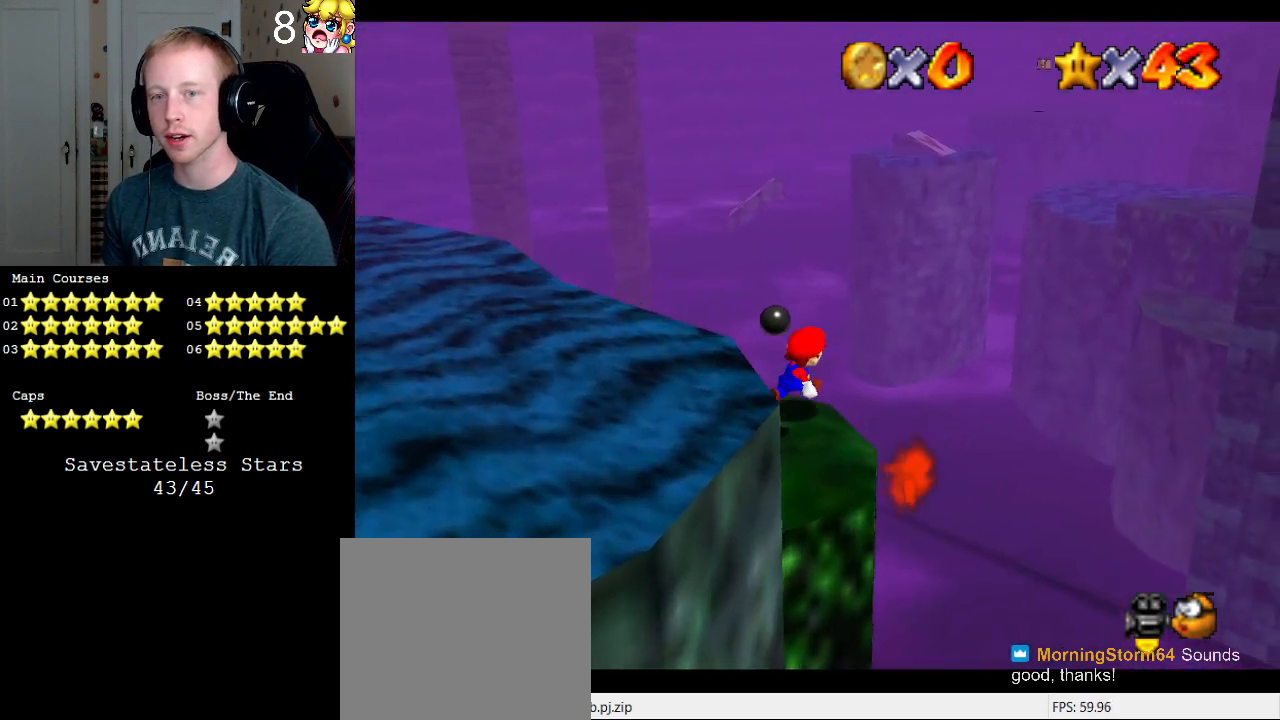
{"buttons": ["CROSS", "L1"], "left_stick": "up-right", "right_stick": "center", "events": [[33, "L2", "down"], [100, "CROSS", "down"], [267, "L2", "up"], [367, "L1", "down"]]}
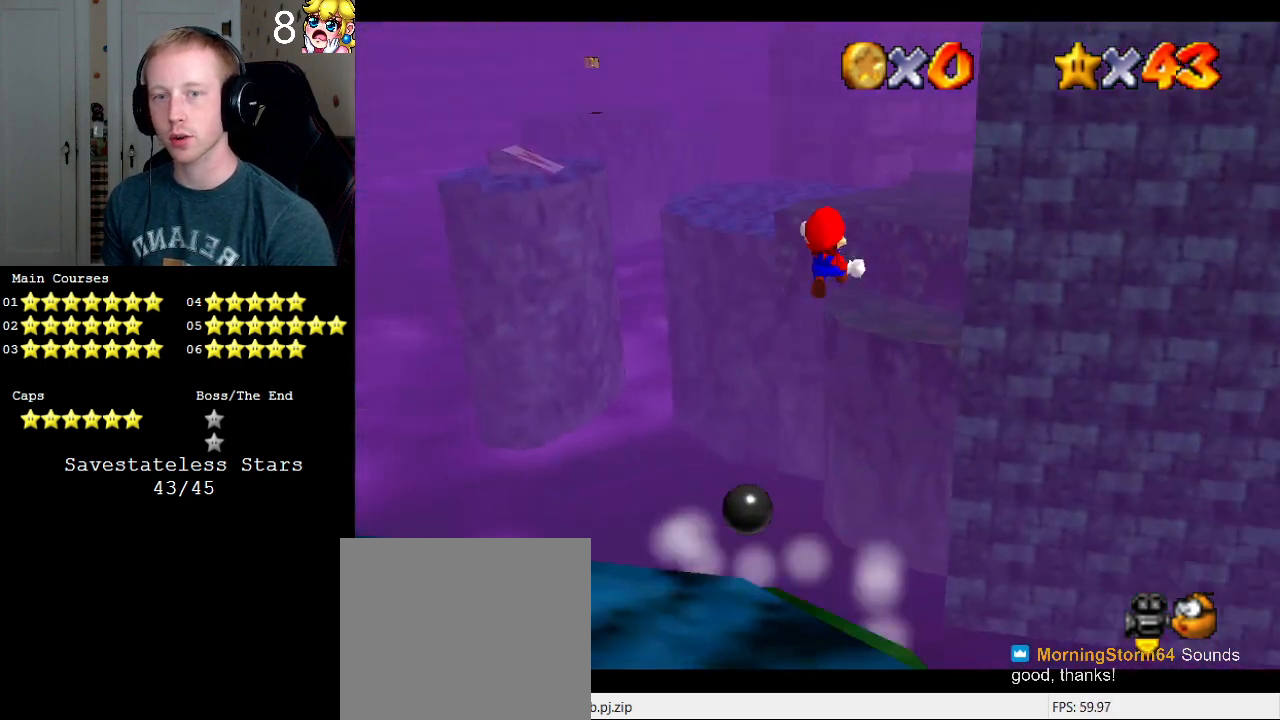
{"buttons": ["CROSS"], "left_stick": "up-right", "right_stick": "center", "events": [[33, "L1", "up"], [33, "left_stick", "up"], [333, "left_stick", "up-right"]]}
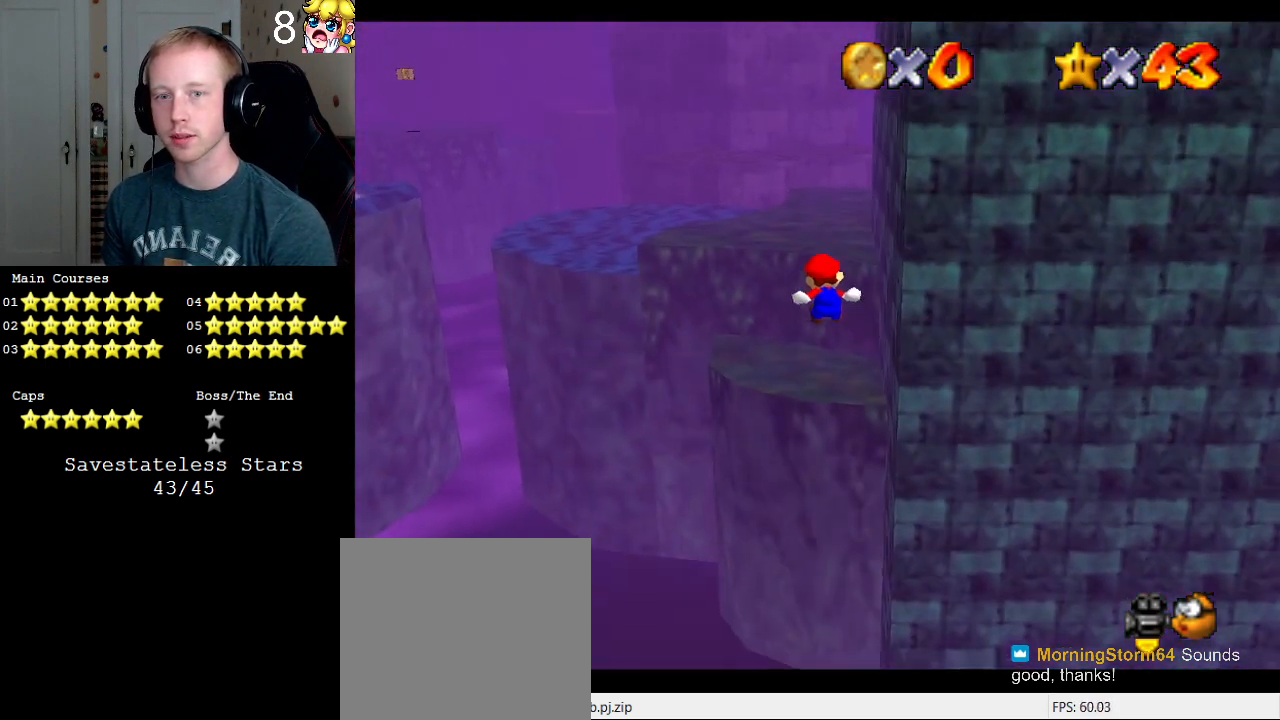
{"buttons": [], "left_stick": "up", "right_stick": "center", "events": [[33, "left_stick", "up"], [467, "CROSS", "up"]]}
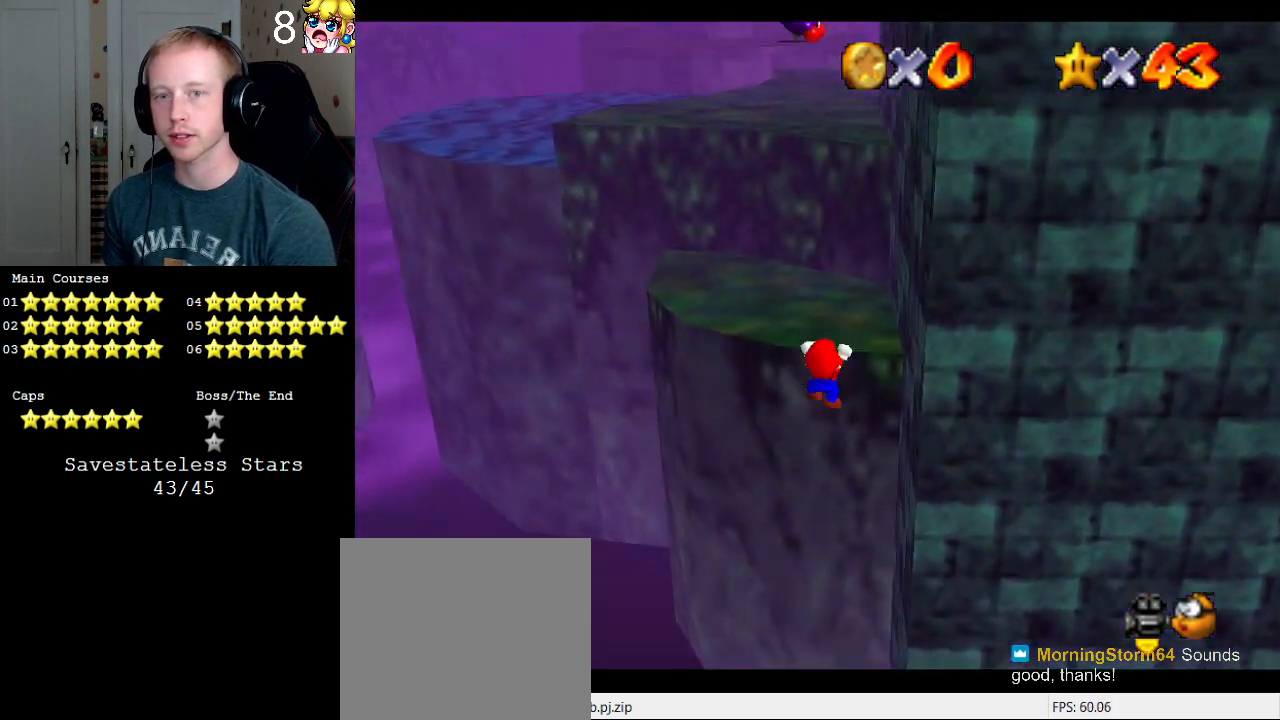
{"buttons": [], "left_stick": "up", "right_stick": "center", "events": [[67, "CROSS", "down"], [133, "left_stick", "center"], [233, "CROSS", "up"], [367, "left_stick", "up"]]}
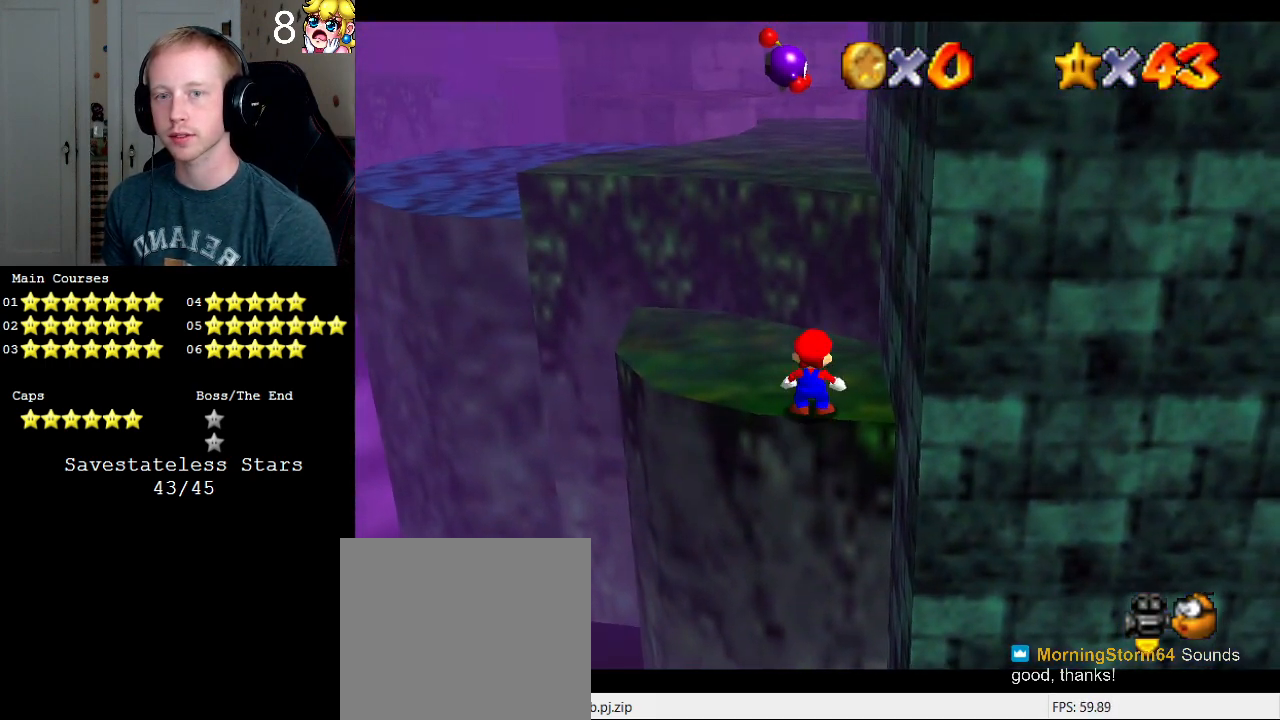
{"buttons": [], "left_stick": "up-left", "right_stick": "center", "events": [[200, "CROSS", "down"], [233, "SQUARE", "down"], [333, "CROSS", "up"], [333, "L1", "down"], [333, "SQUARE", "up"], [333, "left_stick", "up-left"], [467, "L1", "up"]]}
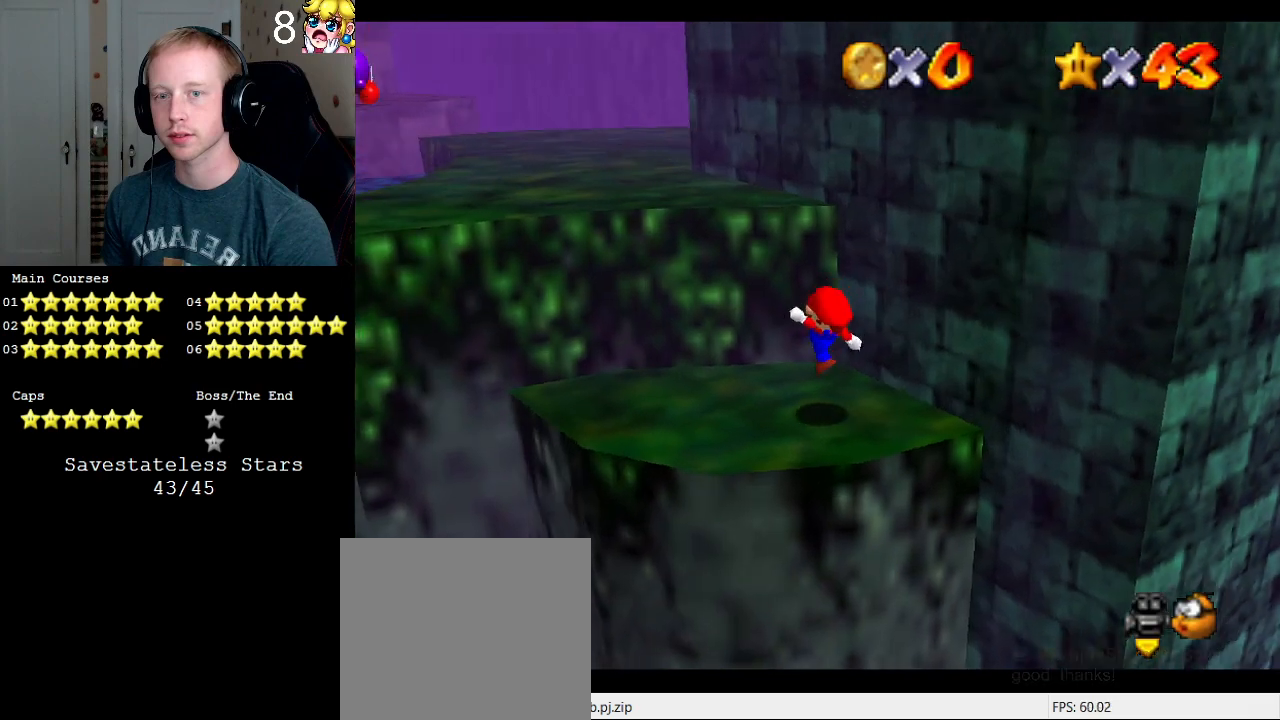
{"buttons": ["CROSS"], "left_stick": "center", "right_stick": "center", "events": [[167, "CROSS", "down"], [333, "left_stick", "down"], [500, "left_stick", "center"]]}
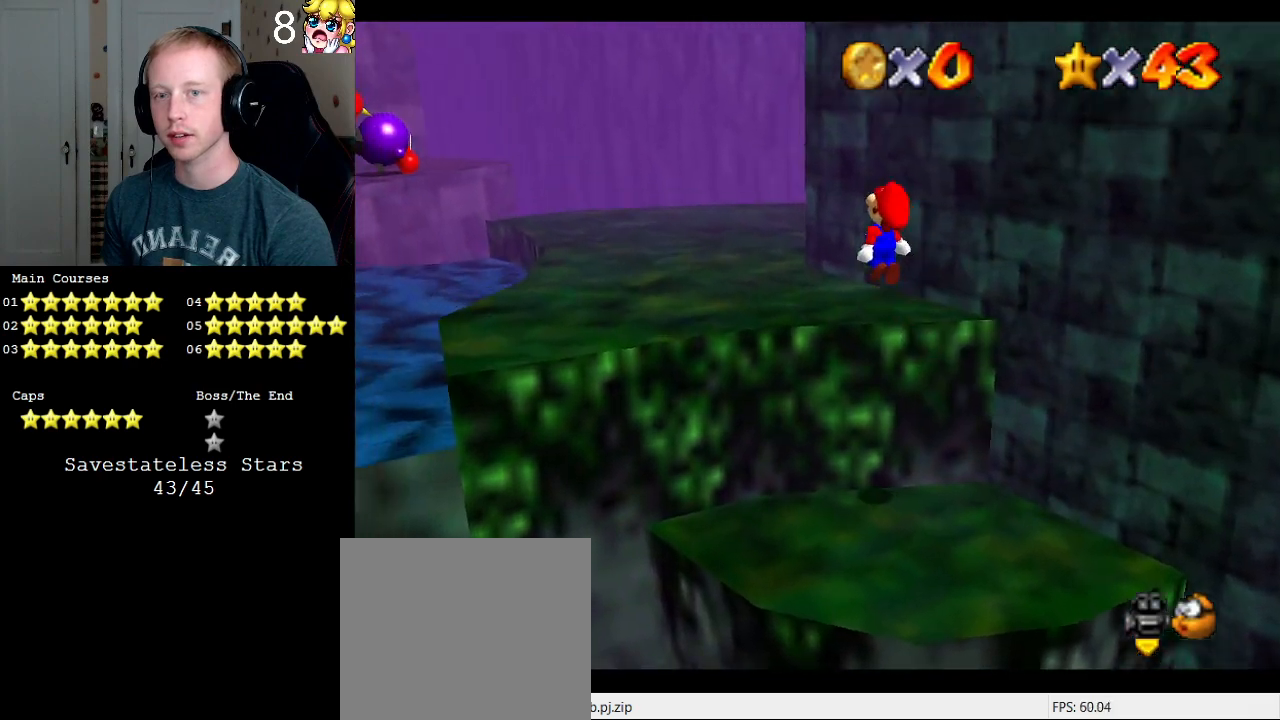
{"buttons": [], "left_stick": "left", "right_stick": "center", "events": [[33, "left_stick", "up-left"], [100, "SQUARE", "down"], [233, "L1", "down"], [300, "SQUARE", "up"], [333, "CROSS", "up"], [333, "left_stick", "left"], [400, "L1", "up"]]}
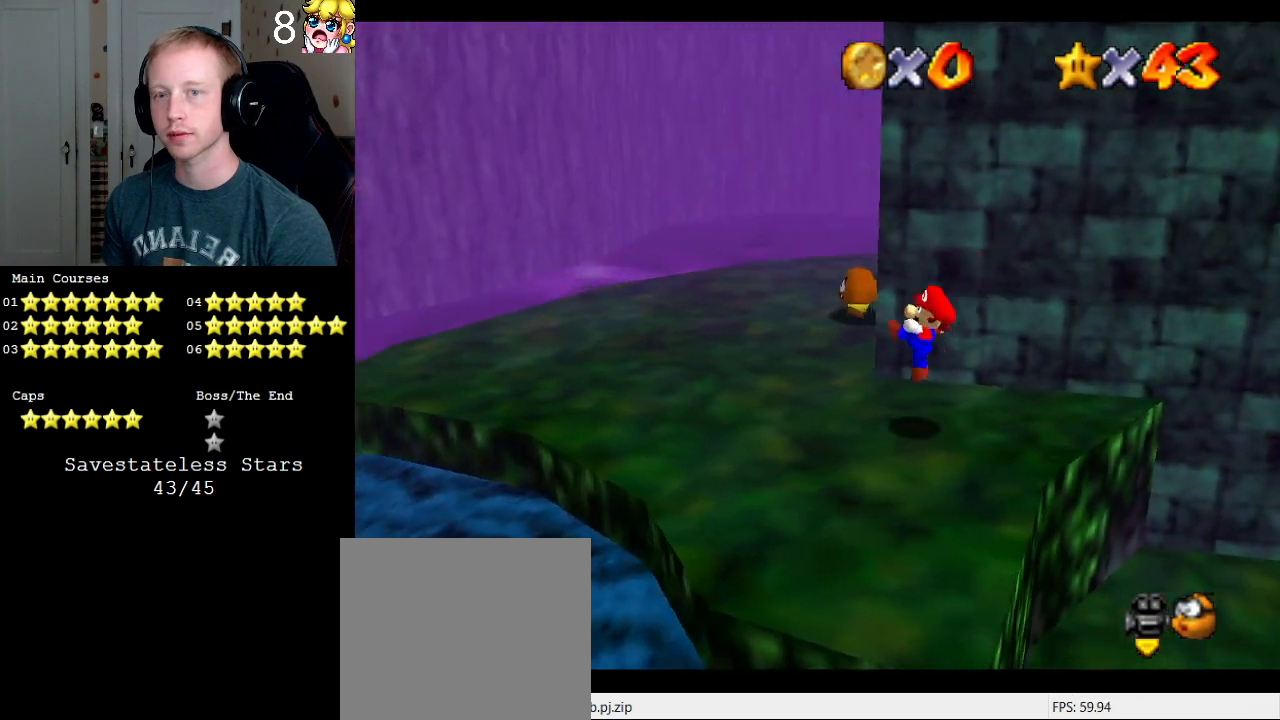
{"buttons": [], "left_stick": "up", "right_stick": "center", "events": [[100, "left_stick", "up-left"], [300, "left_stick", "up"]]}
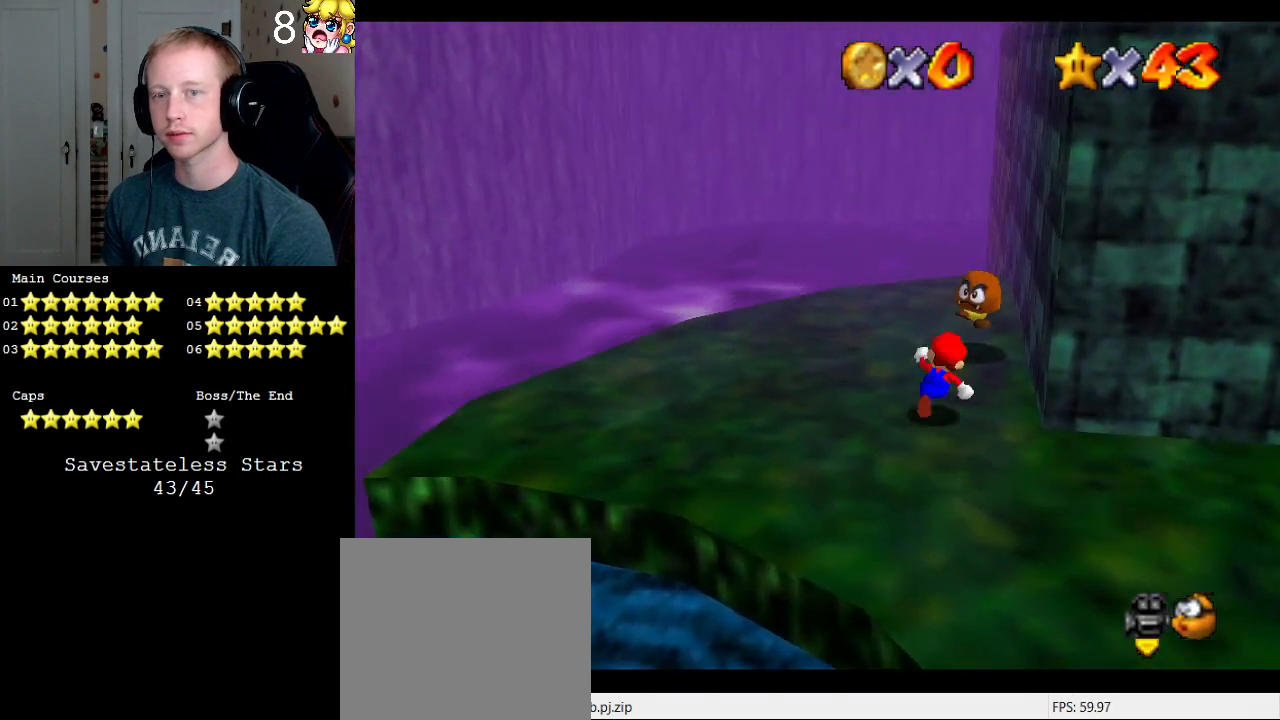
{"buttons": [], "left_stick": "down-right", "right_stick": "center", "events": [[100, "CROSS", "down"], [167, "CROSS", "up"], [200, "left_stick", "down"], [300, "left_stick", "down-right"], [333, "L1", "down"], [433, "L1", "up"]]}